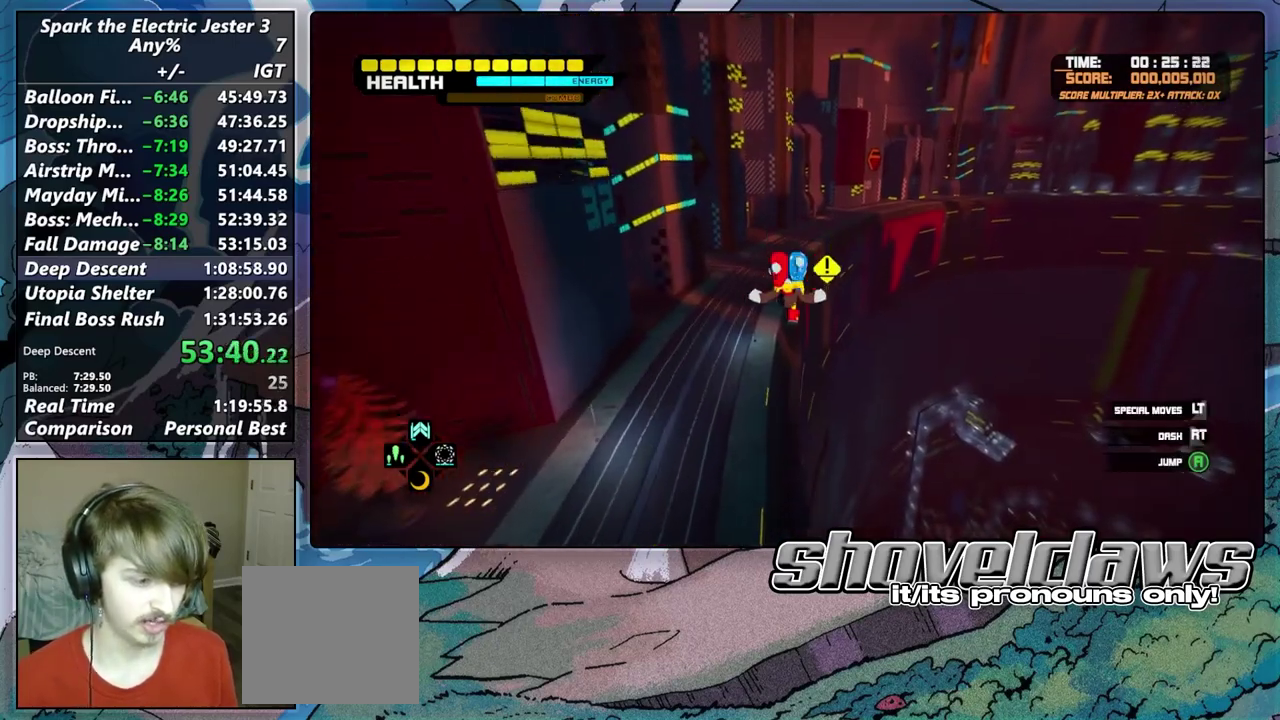
Gameplay with a controller (PlayStation layout); each line is a JSON object with the inputs held at the frame after it. "events" lists button and stick changes between this image and that frame as [ms after this image, input, new state], when the widget could be followed in between.
{"buttons": [], "left_stick": "up", "right_stick": "center", "events": []}
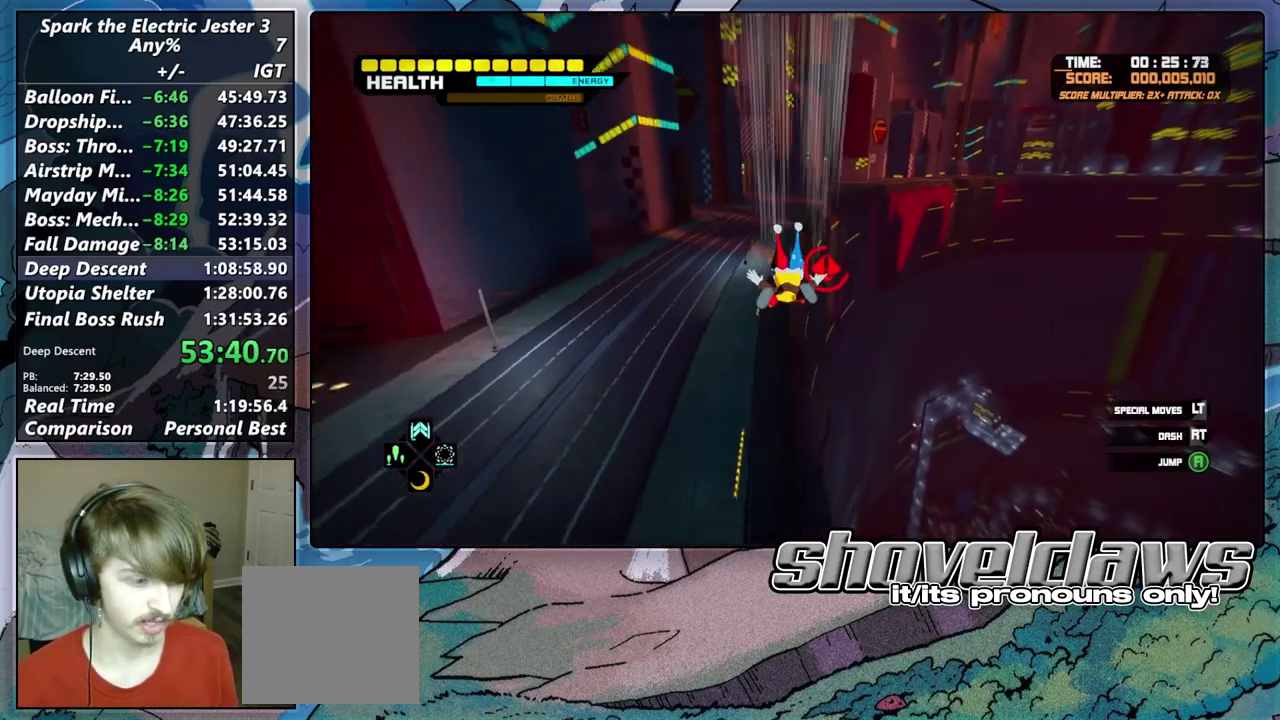
{"buttons": [], "left_stick": "up-right", "right_stick": "center", "events": [[283, "left_stick", "up-left"], [367, "left_stick", "up"], [467, "left_stick", "up-right"]]}
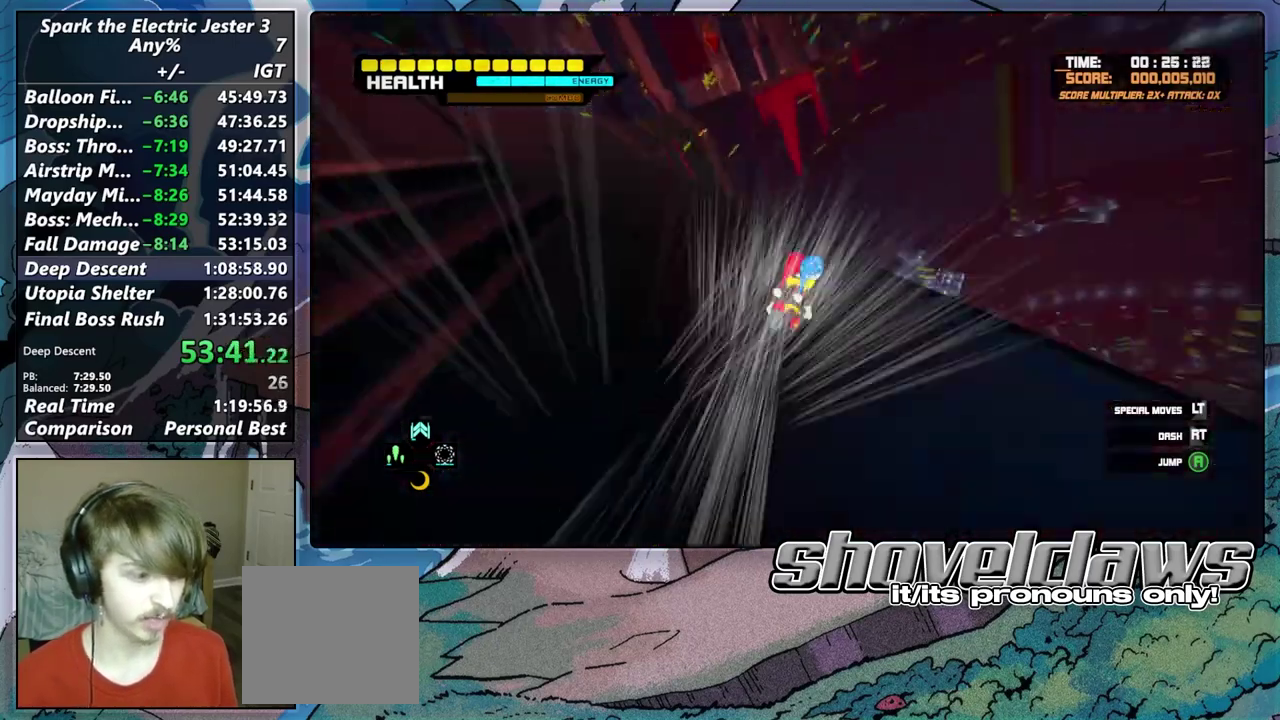
{"buttons": [], "left_stick": "up-right", "right_stick": "down-right"}
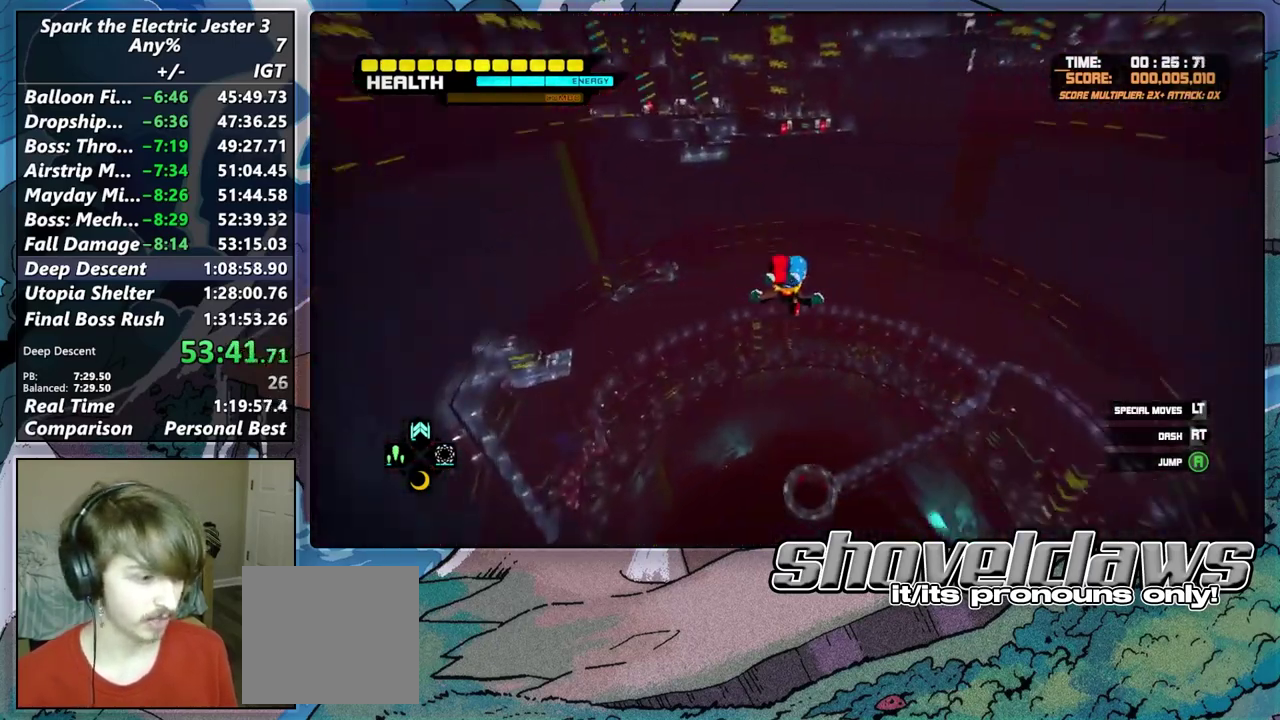
{"buttons": [], "left_stick": "up", "right_stick": "down"}
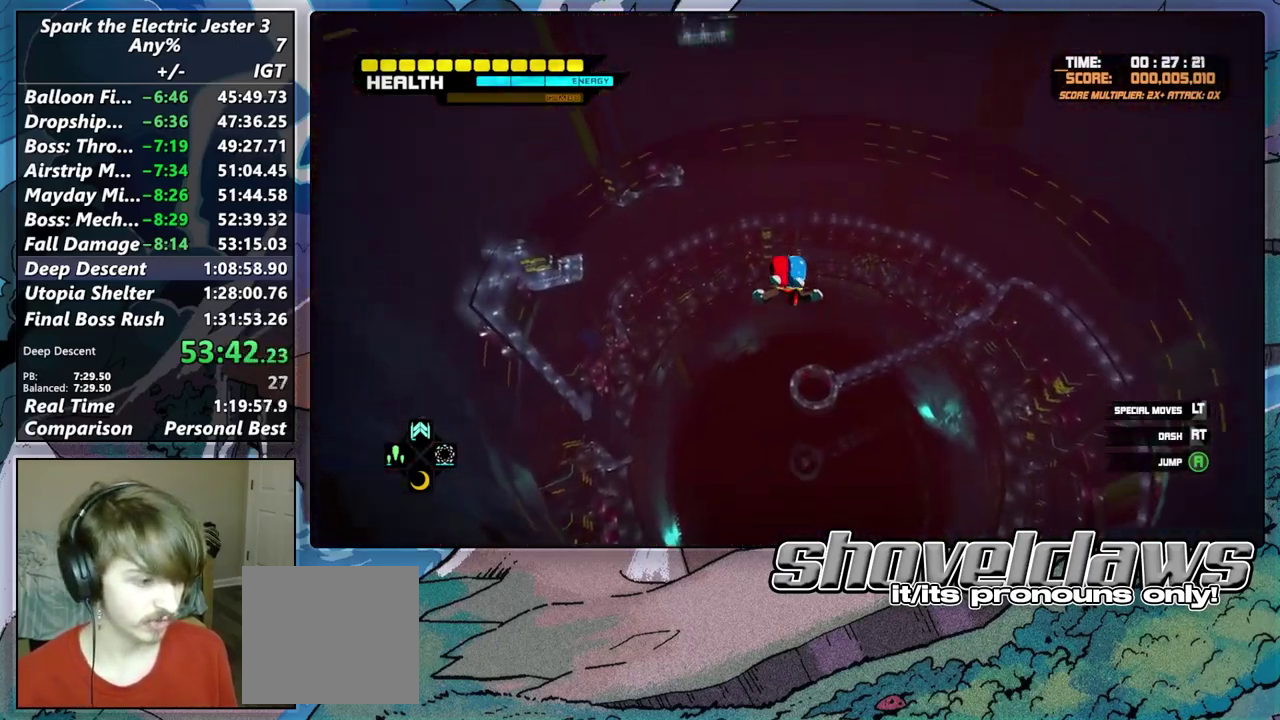
{"buttons": [], "left_stick": "up", "right_stick": "center", "events": [[317, "right_stick", "center"]]}
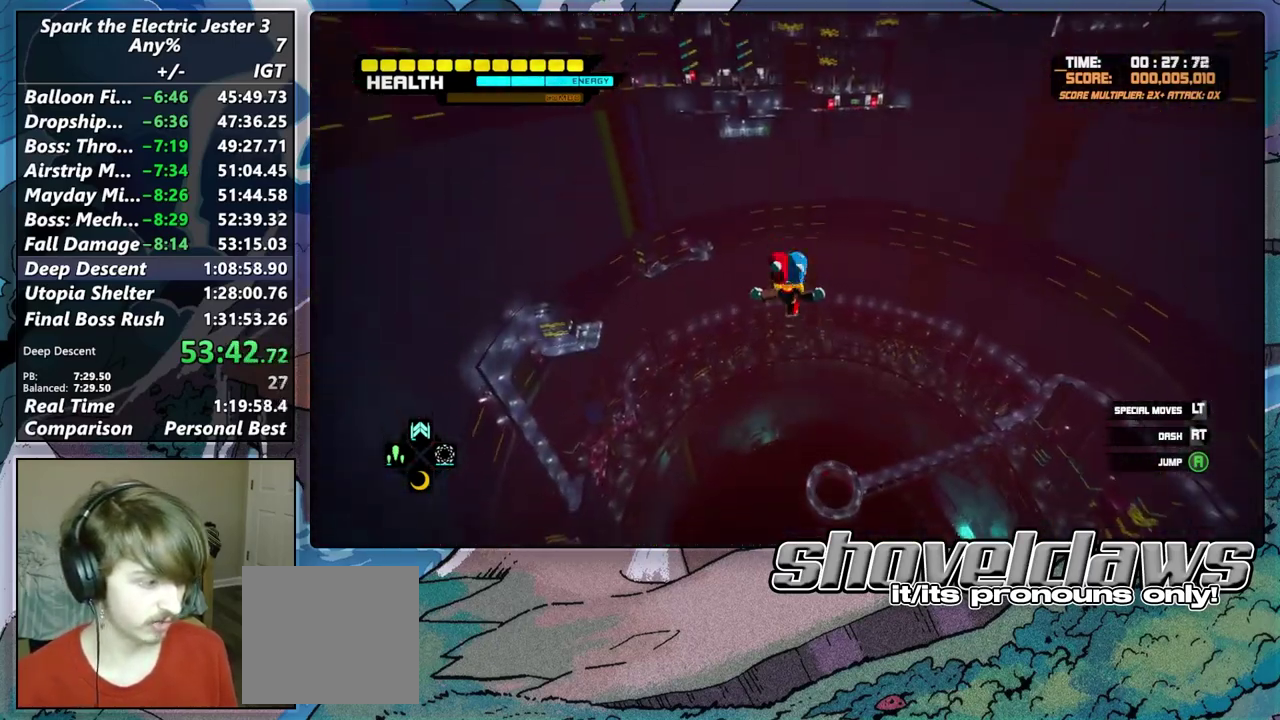
{"buttons": [], "left_stick": "up", "right_stick": "center", "events": []}
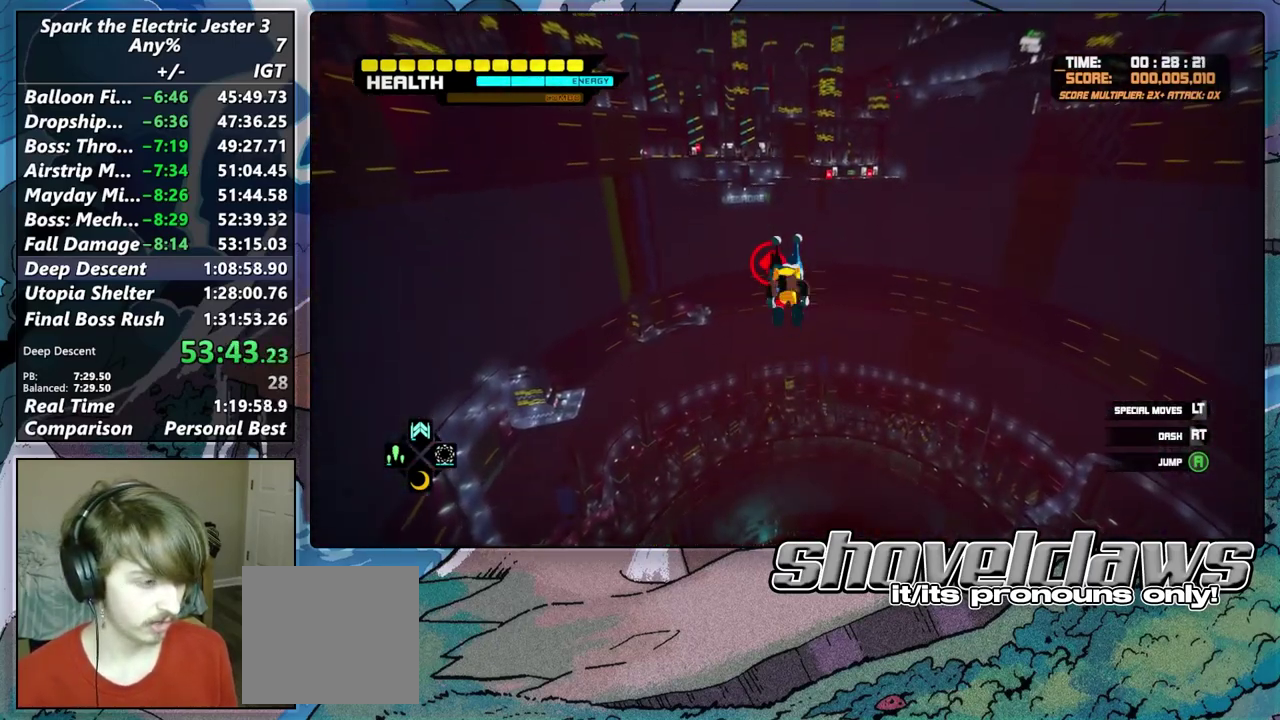
{"buttons": [], "left_stick": "up", "right_stick": "center", "events": [[200, "left_stick", "center"], [367, "left_stick", "up"]]}
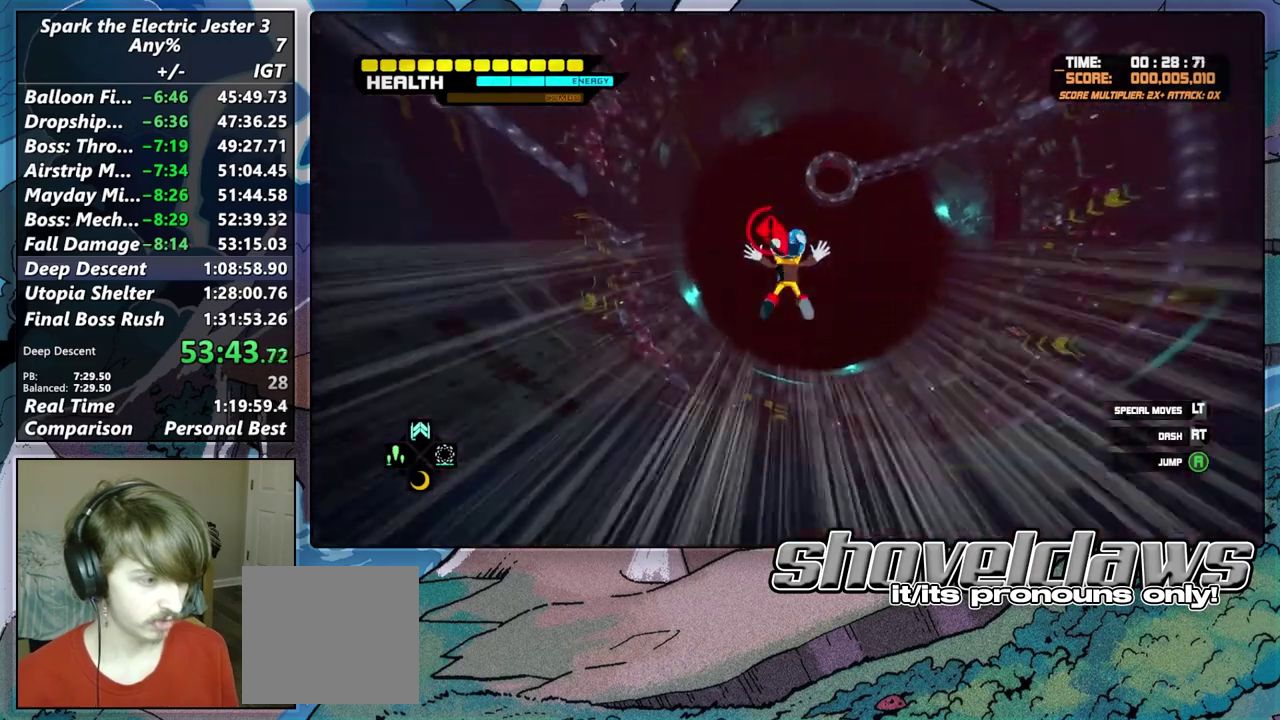
{"buttons": [], "left_stick": "up", "right_stick": "center", "events": []}
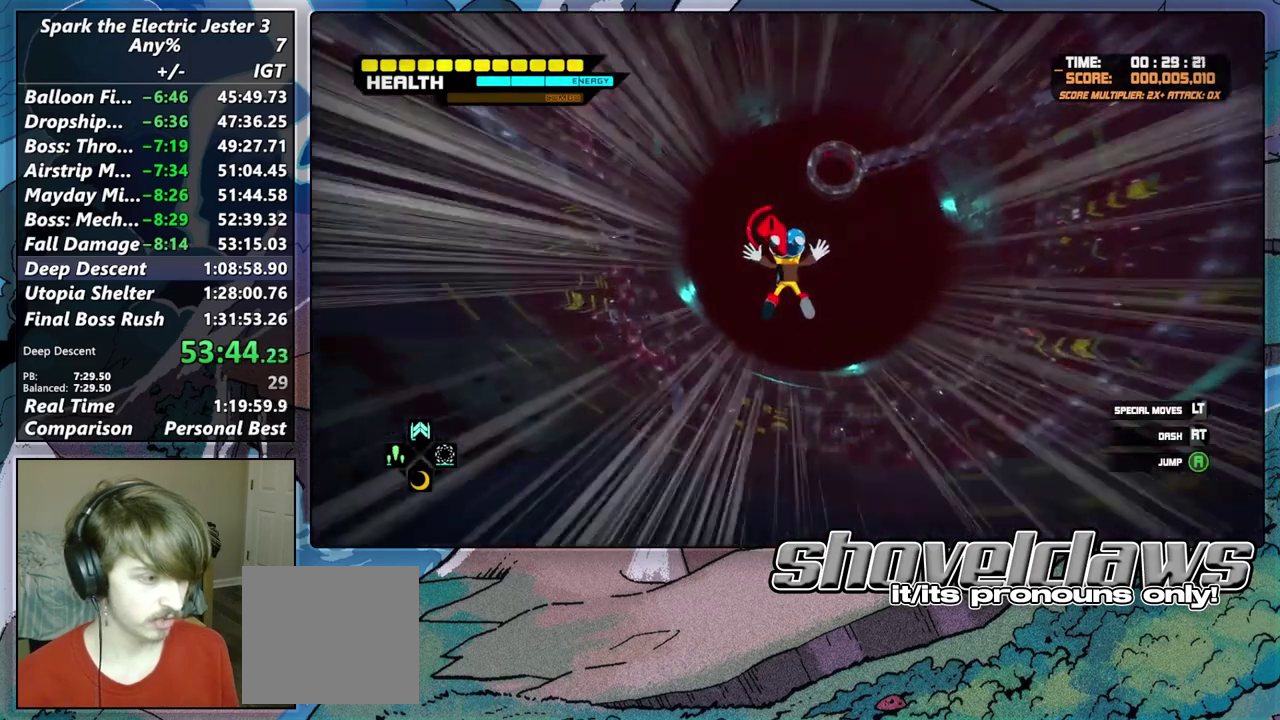
{"buttons": [], "left_stick": "up", "right_stick": "center", "events": []}
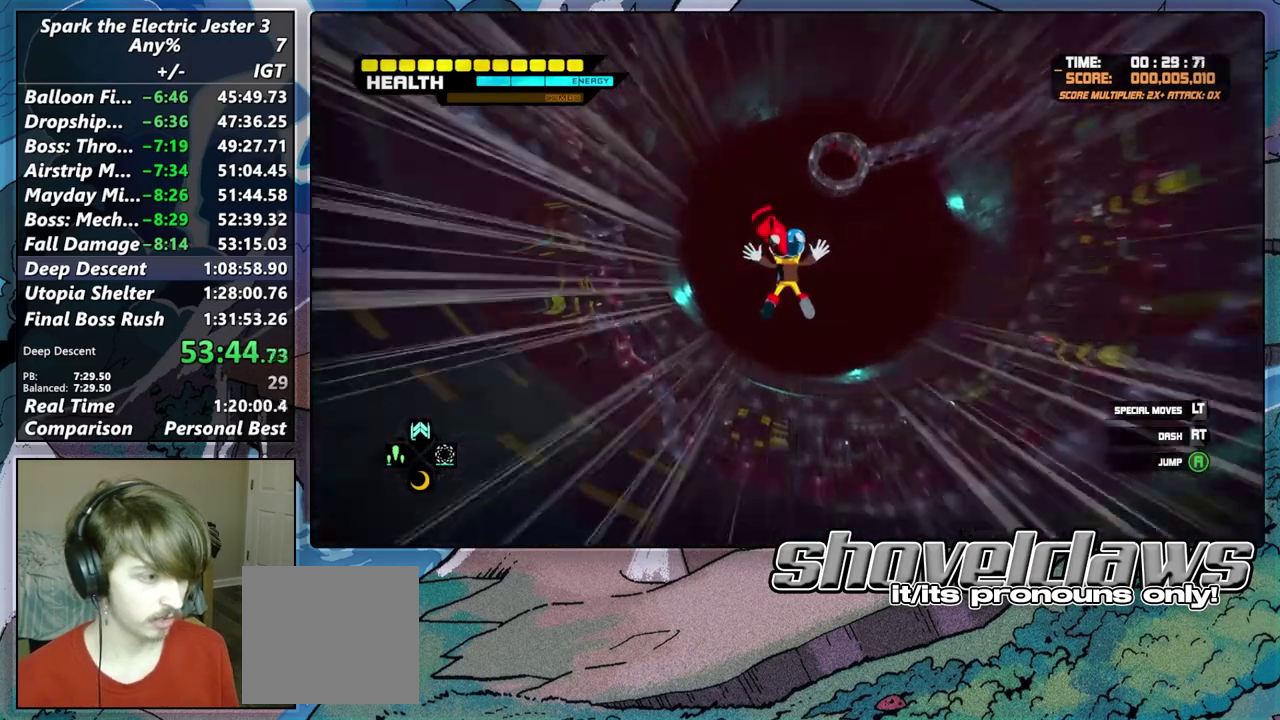
{"buttons": ["CROSS", "L2"], "left_stick": "up", "right_stick": "center", "events": [[17, "DPAD_RIGHT", "down"], [100, "DPAD_RIGHT", "up"], [333, "L2", "down"], [500, "CROSS", "down"]]}
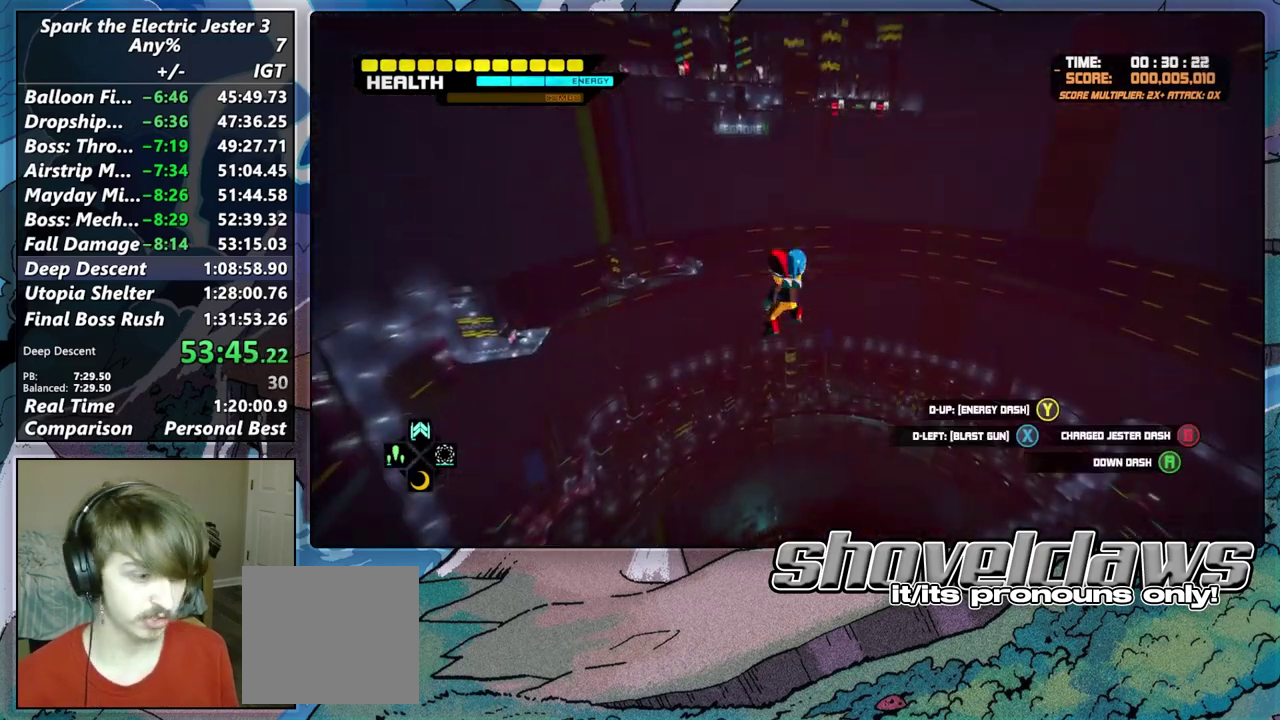
{"buttons": [], "left_stick": "up", "right_stick": "center", "events": [[83, "CROSS", "up"], [183, "CROSS", "down"], [233, "CROSS", "up"], [317, "CROSS", "down"], [400, "CROSS", "up"], [400, "L2", "up"]]}
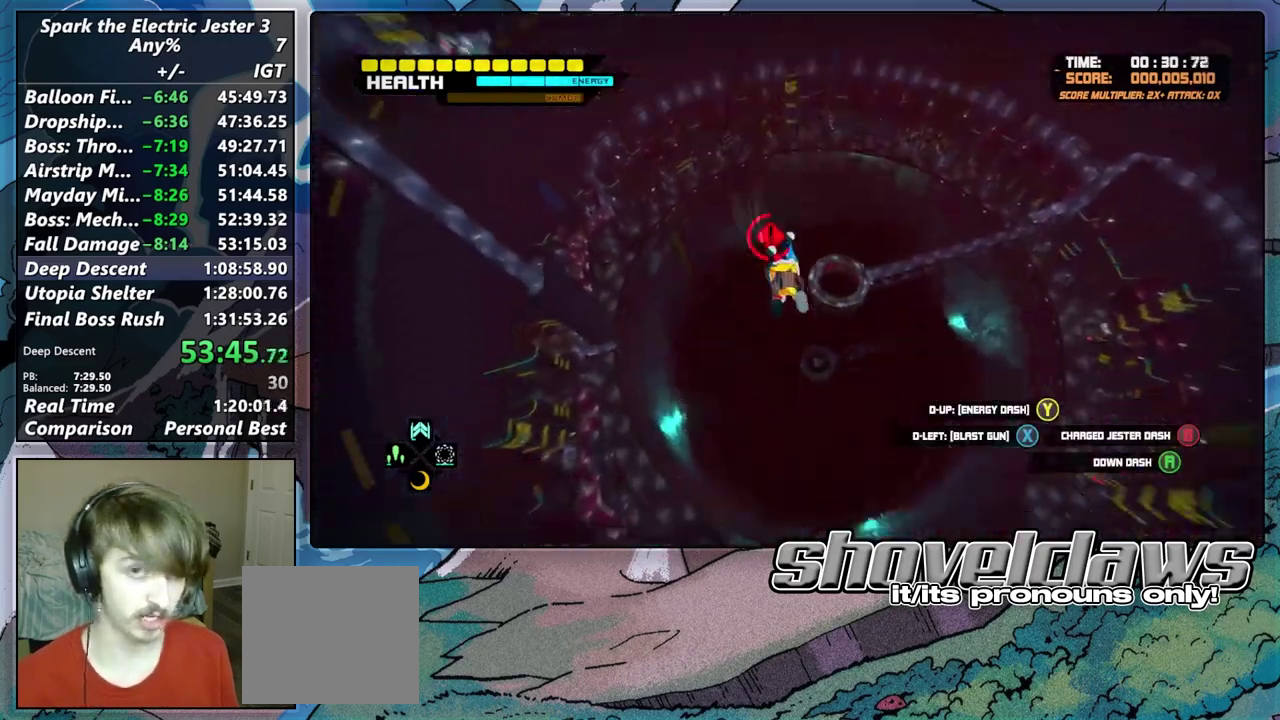
{"buttons": [], "left_stick": "up", "right_stick": "center", "events": []}
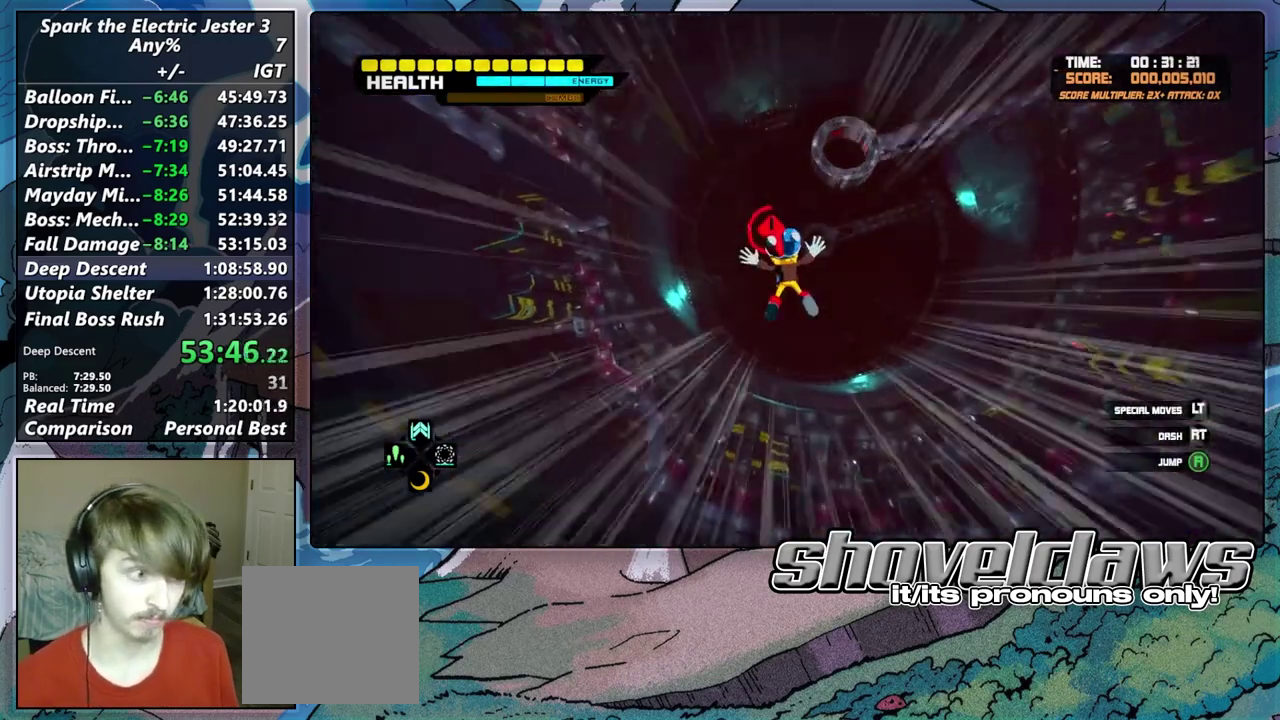
{"buttons": [], "left_stick": "up", "right_stick": "center", "events": []}
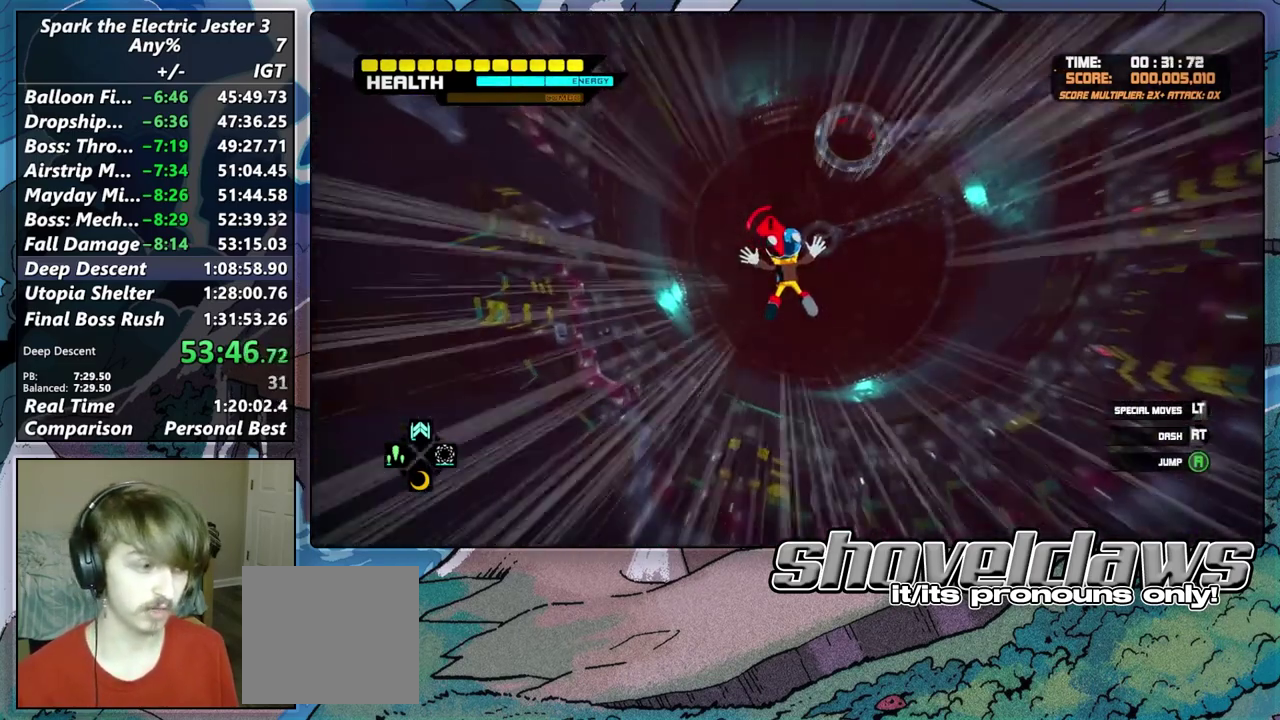
{"buttons": ["L2"], "left_stick": "up", "right_stick": "center", "events": [[267, "DPAD_RIGHT", "down"], [417, "DPAD_RIGHT", "up"], [500, "L2", "down"]]}
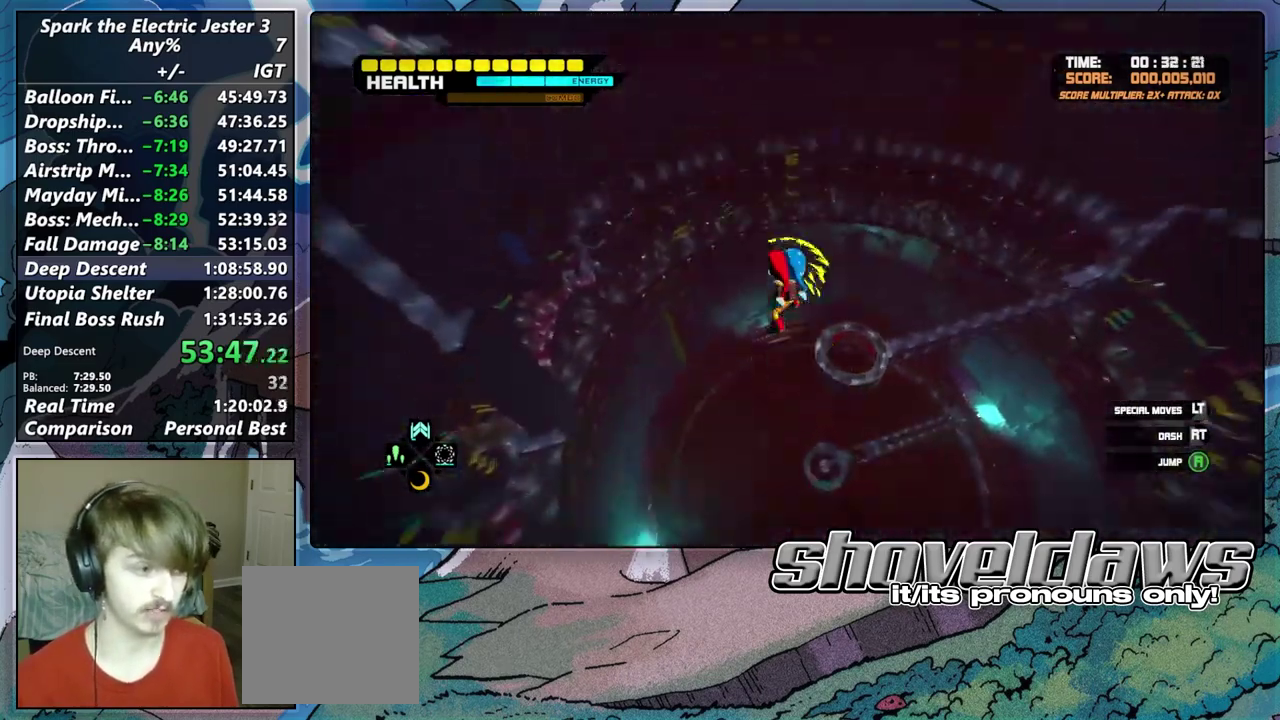
{"buttons": ["L2"], "left_stick": "up", "right_stick": "center", "events": [[183, "CROSS", "down"], [283, "CROSS", "up"], [350, "CROSS", "down"], [417, "CROSS", "up"]]}
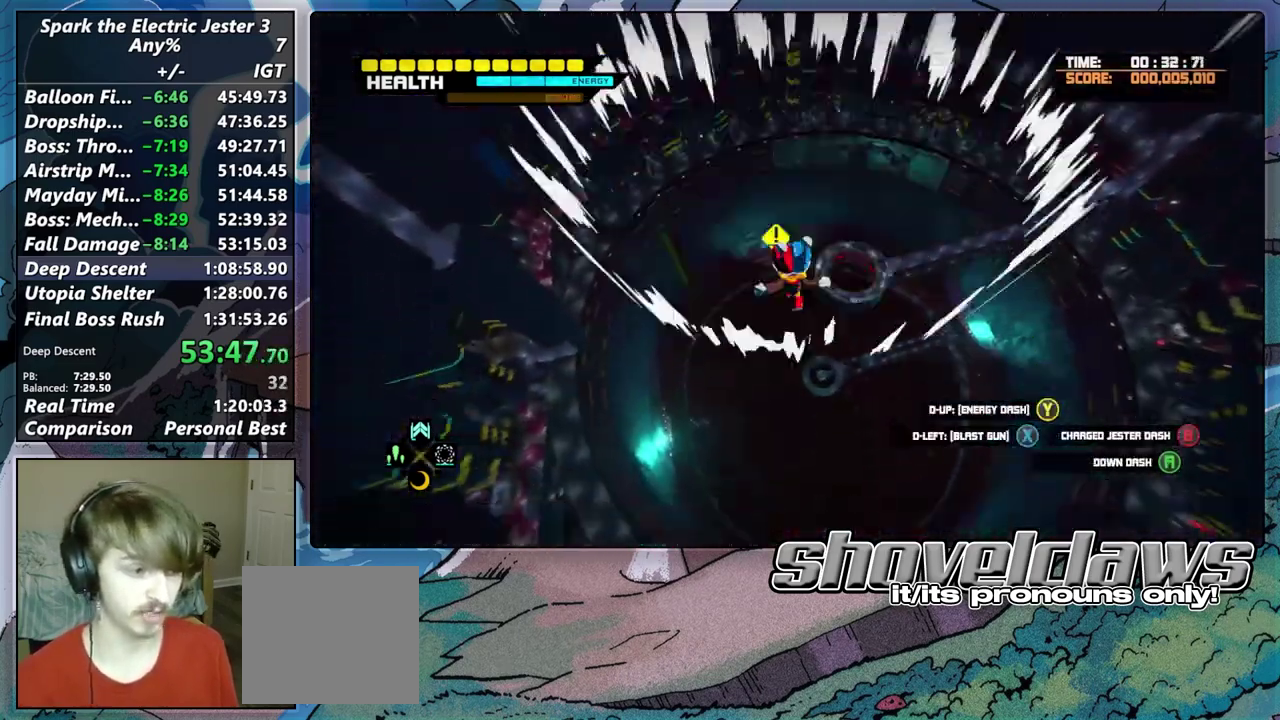
{"buttons": [], "left_stick": "up", "right_stick": "center", "events": [[33, "L2", "up"]]}
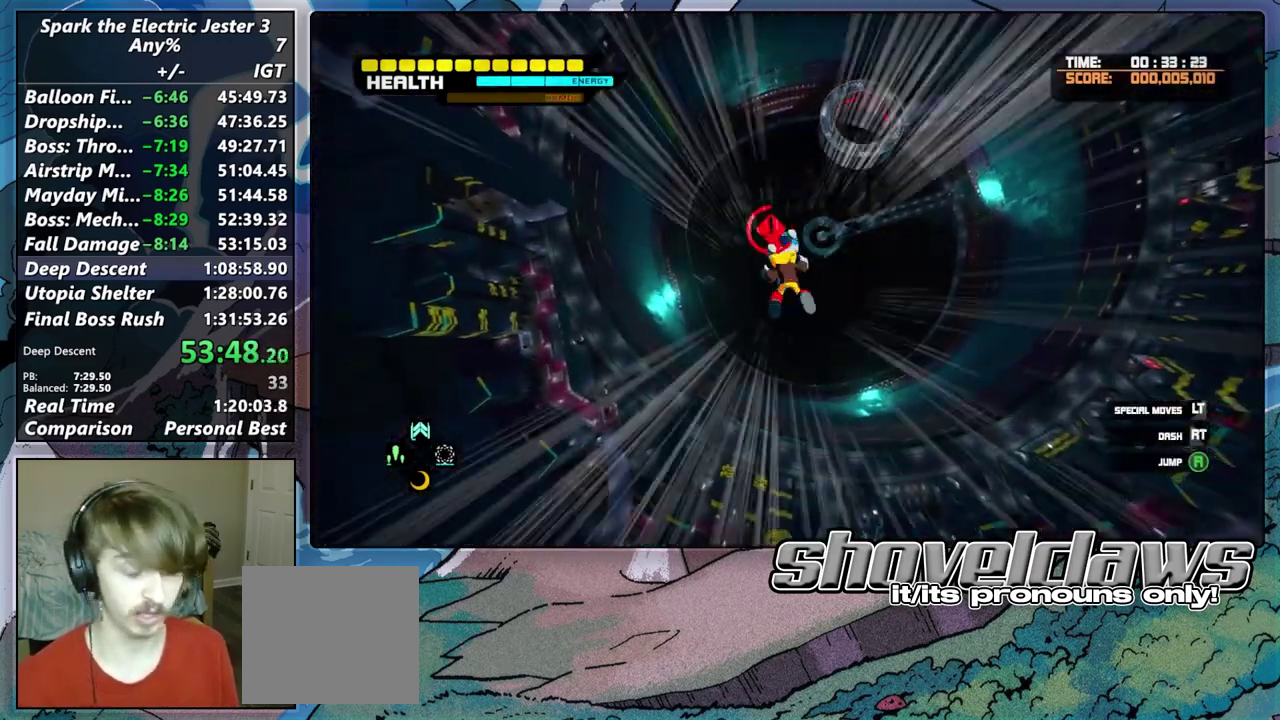
{"buttons": [], "left_stick": "up", "right_stick": "center", "events": []}
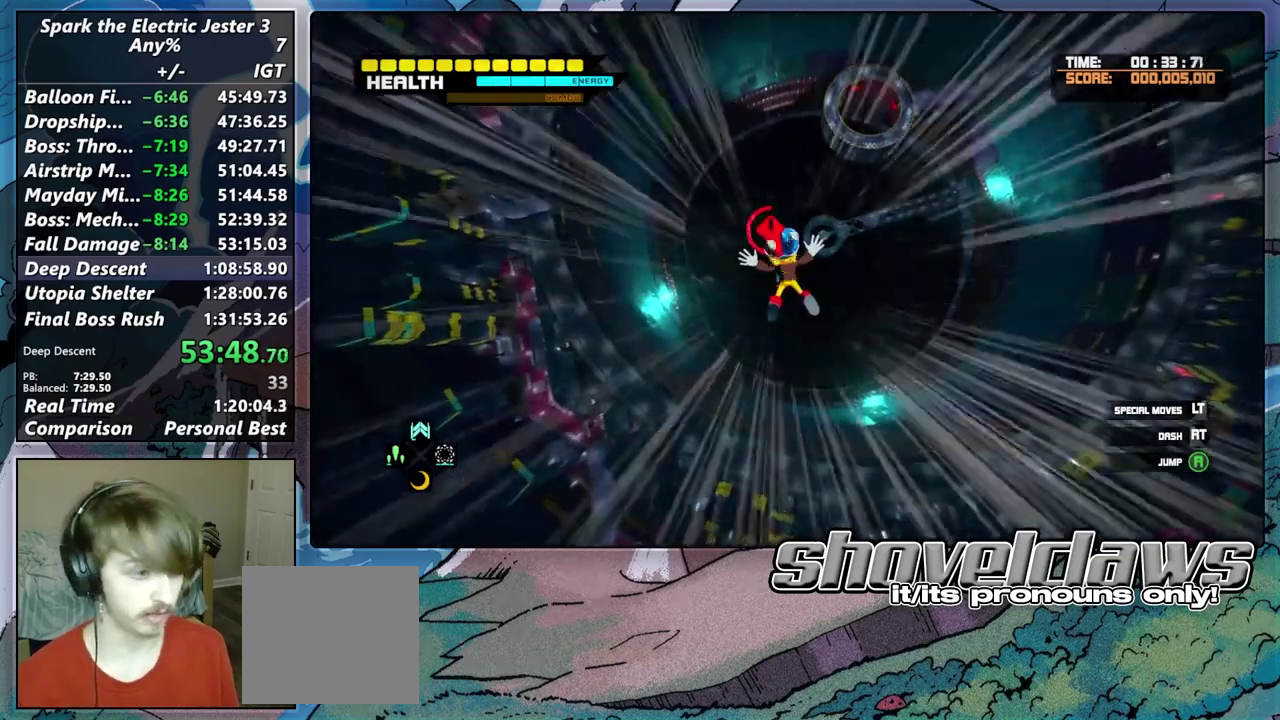
{"buttons": [], "left_stick": "up", "right_stick": "center", "events": []}
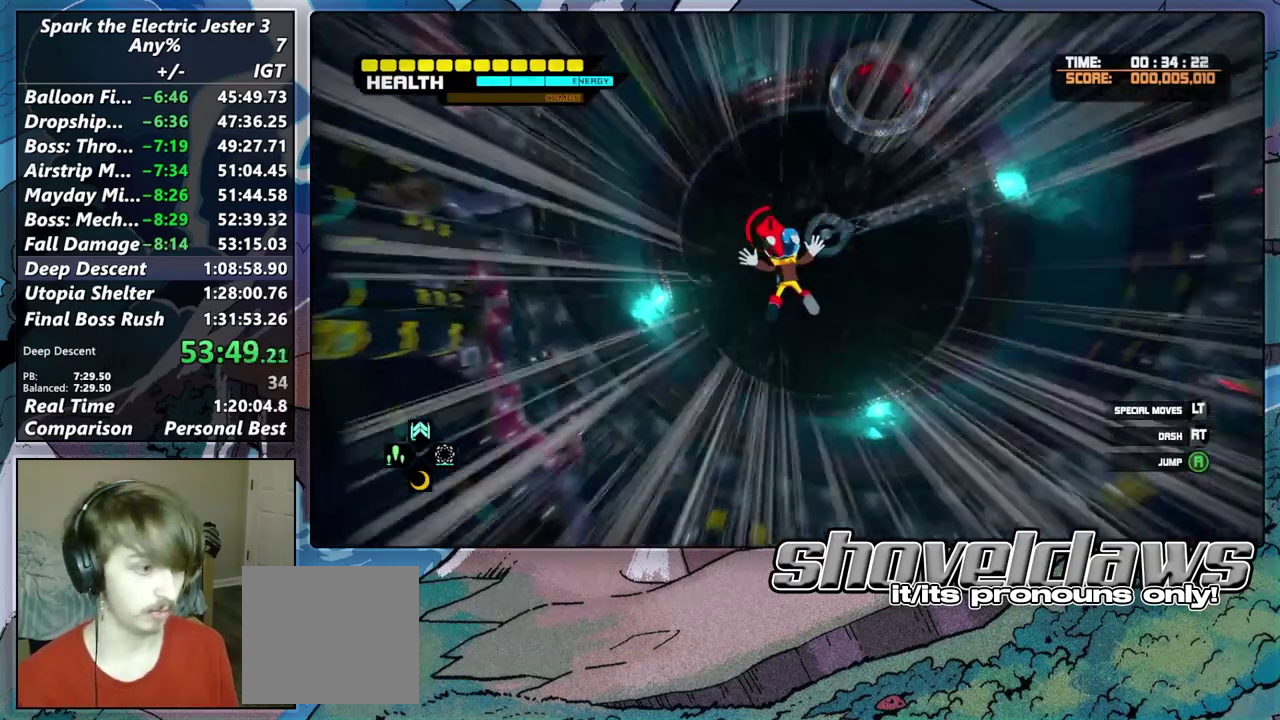
{"buttons": [], "left_stick": "up", "right_stick": "center", "events": [[317, "DPAD_RIGHT", "down"], [417, "DPAD_RIGHT", "up"]]}
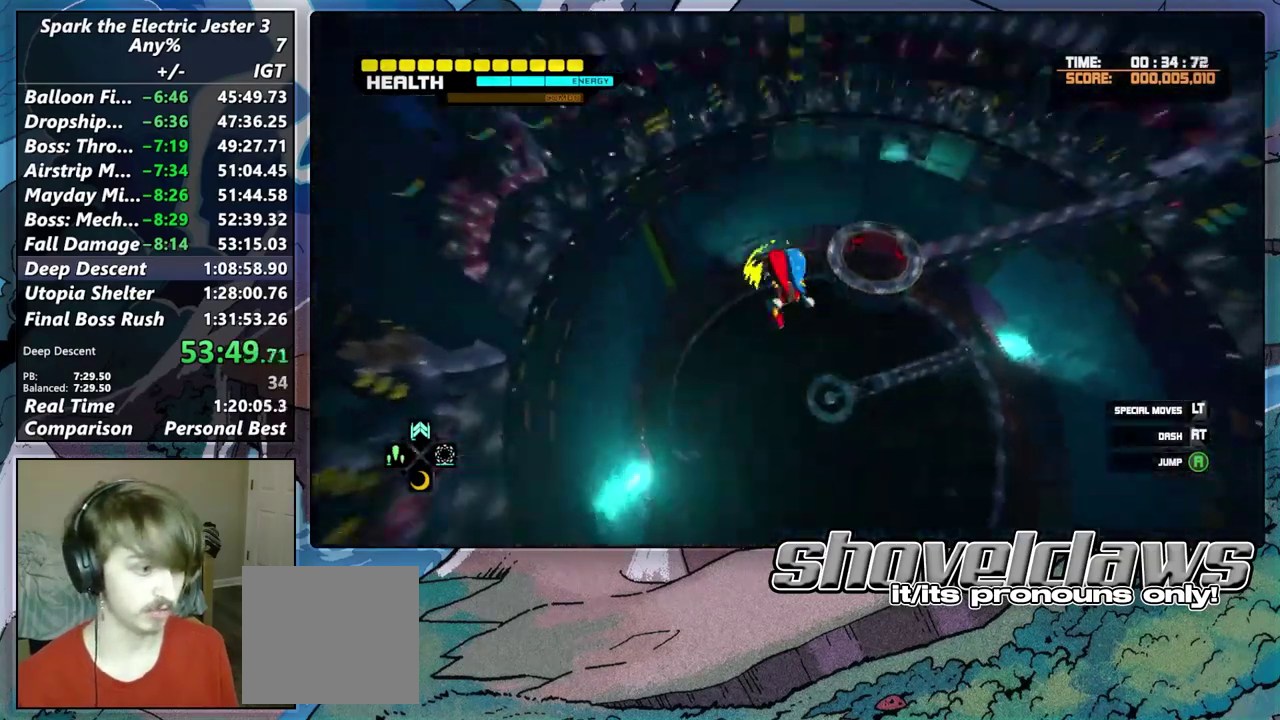
{"buttons": ["CROSS", "L2"], "left_stick": "up", "right_stick": "center", "events": [[67, "L2", "down"], [200, "CROSS", "down"], [283, "CROSS", "up"], [350, "CROSS", "down"], [433, "CROSS", "up"], [500, "CROSS", "down"]]}
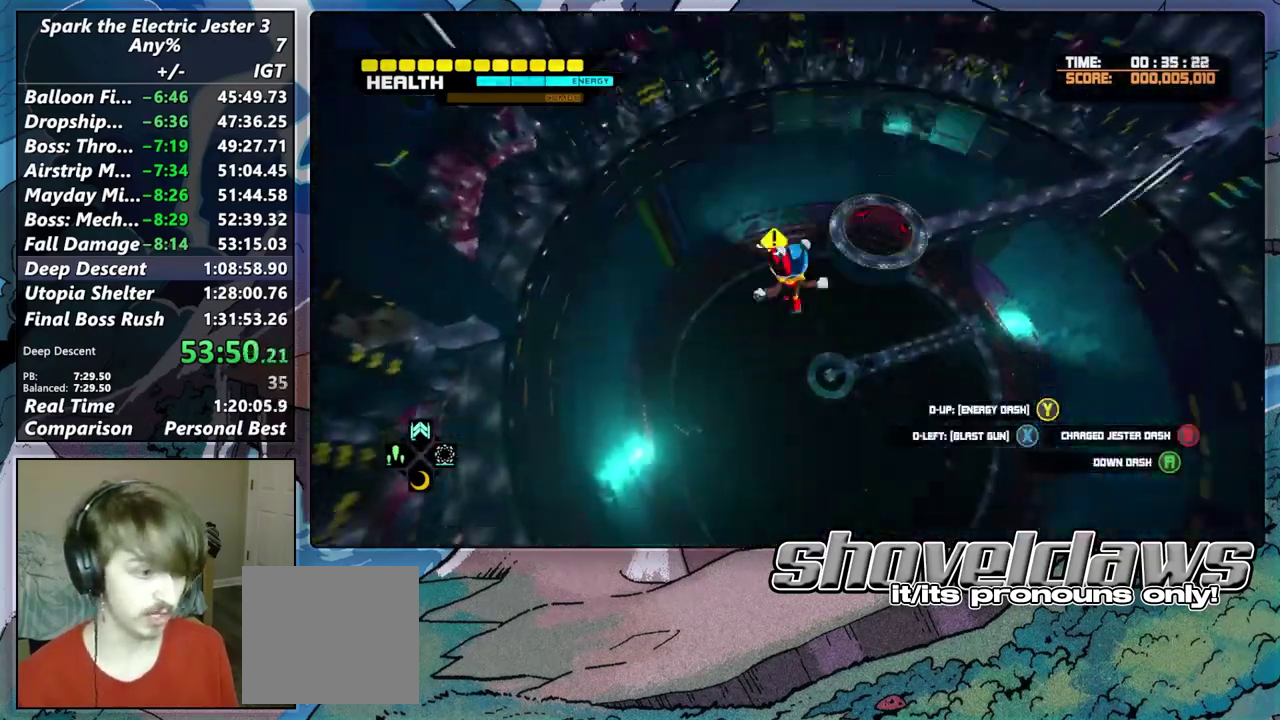
{"buttons": [], "left_stick": "up-left", "right_stick": "center", "events": [[67, "CROSS", "up"], [83, "L2", "up"], [200, "left_stick", "up-left"]]}
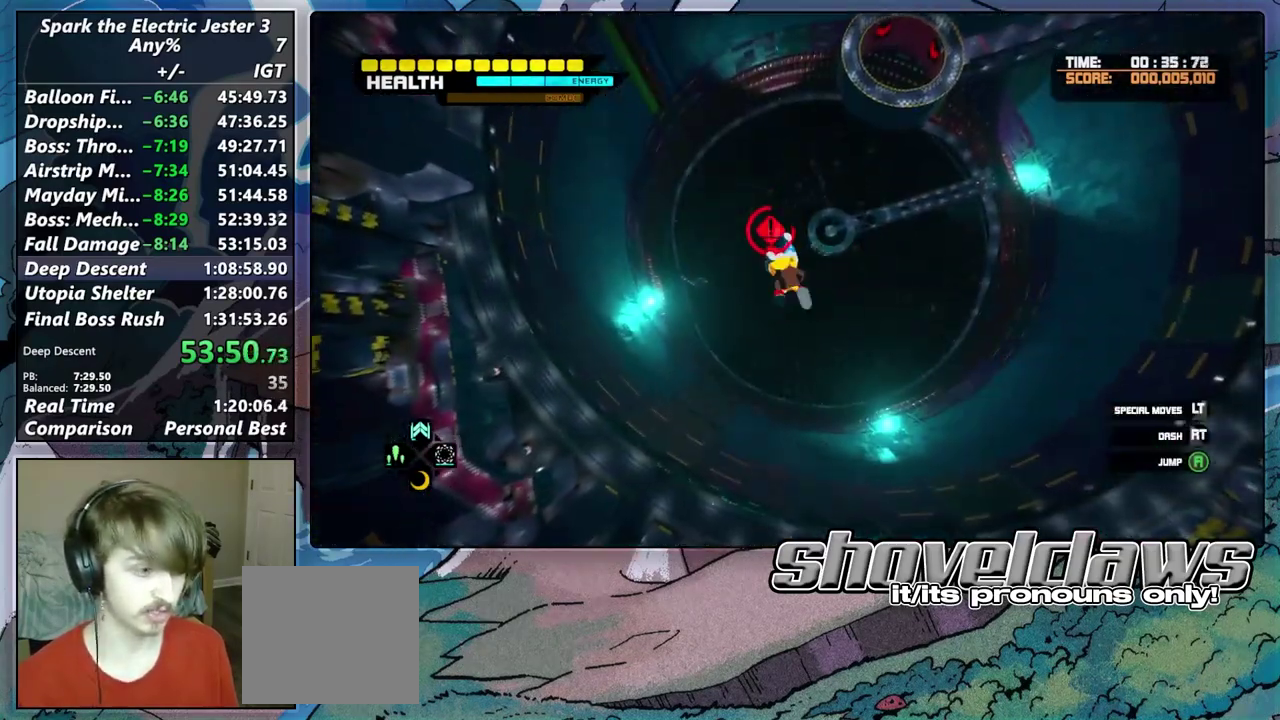
{"buttons": [], "left_stick": "up-left", "right_stick": "center", "events": []}
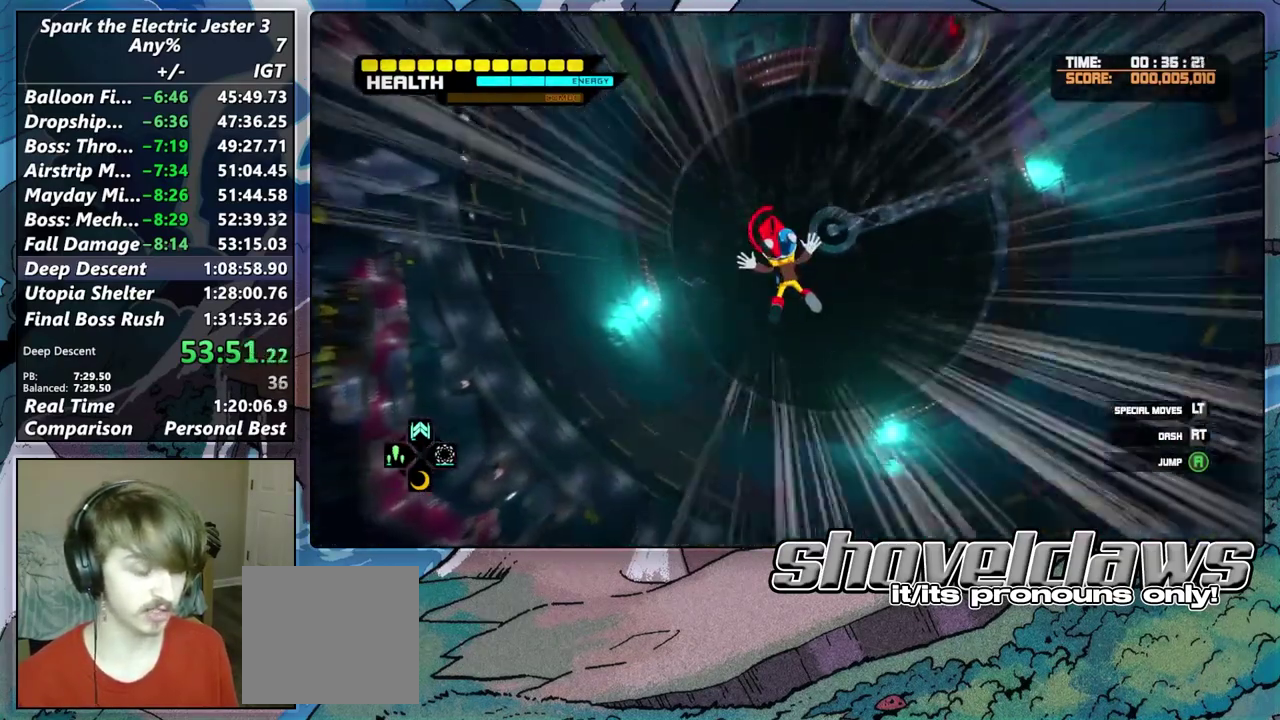
{"buttons": [], "left_stick": "up-left", "right_stick": "center", "events": []}
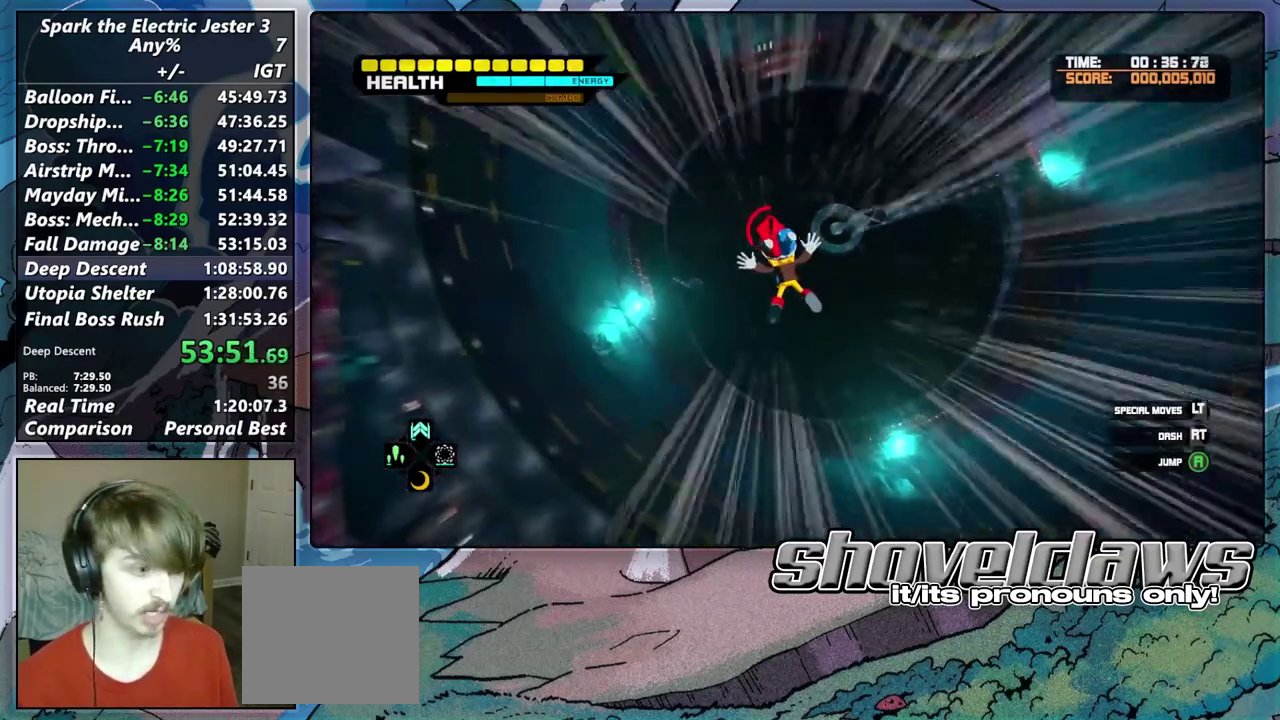
{"buttons": ["DPAD_RIGHT"], "left_stick": "up-left", "right_stick": "center", "events": [[433, "DPAD_RIGHT", "down"]]}
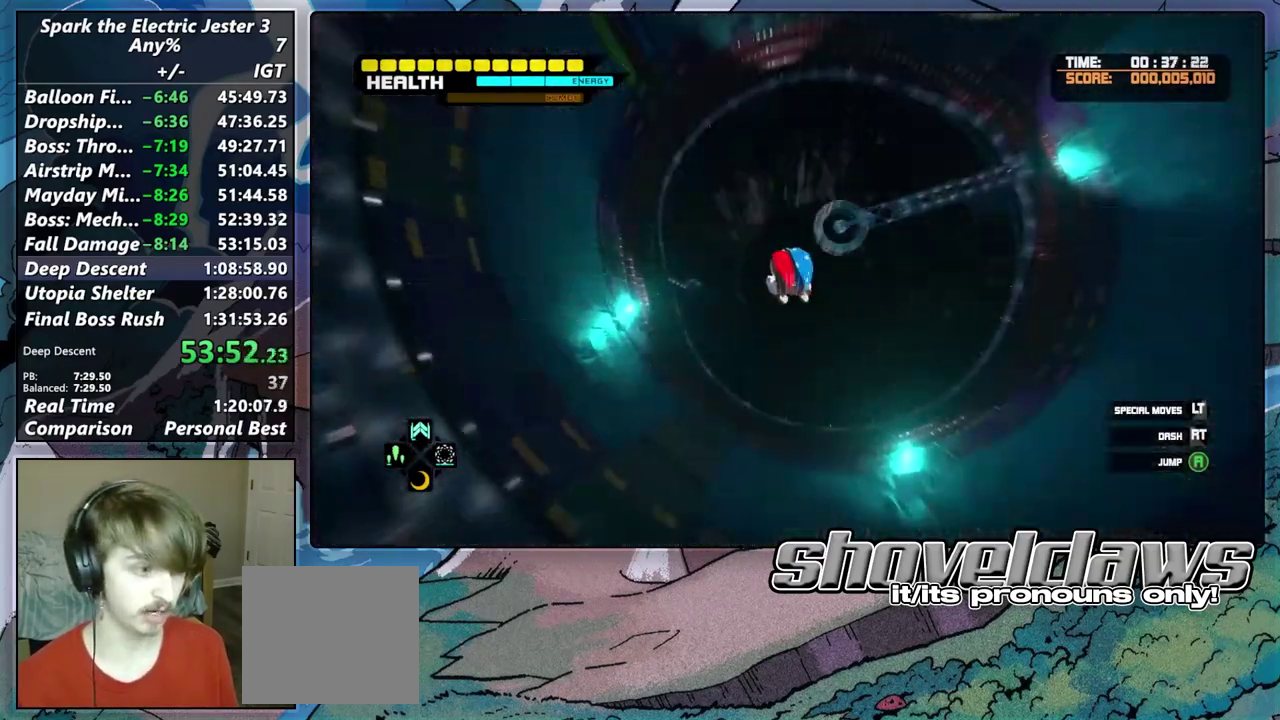
{"buttons": ["CROSS", "L2"], "left_stick": "up-left", "right_stick": "center", "events": [[50, "DPAD_RIGHT", "up"], [183, "L2", "down"], [317, "CROSS", "down"], [417, "CROSS", "up"], [483, "CROSS", "down"]]}